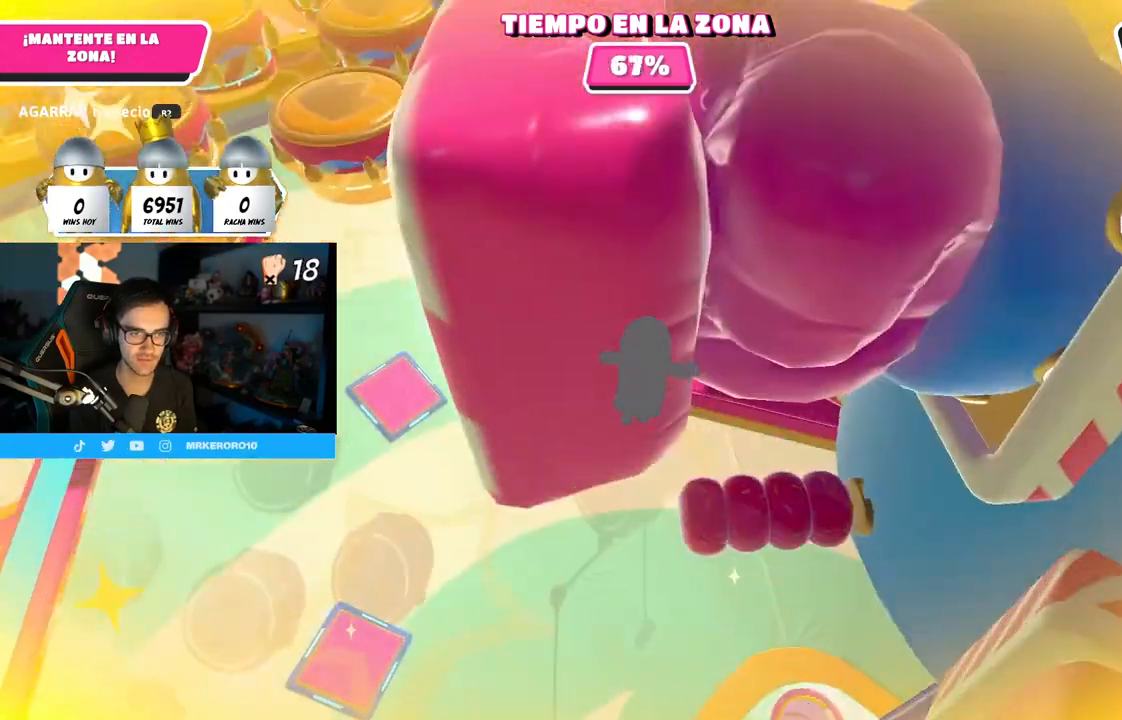
Gameplay with a controller (PlayStation layout); each line is a JSON object with the inputs held at the frame after it. "events" lists button and stick changes between this image and that frame as [ms after this image, input, new state], when the widget could be followed in between.
{"buttons": [], "left_stick": "center", "right_stick": "center", "events": [[217, "left_stick", "up-right"], [250, "right_stick", "up-right"], [350, "right_stick", "center"], [383, "left_stick", "center"]]}
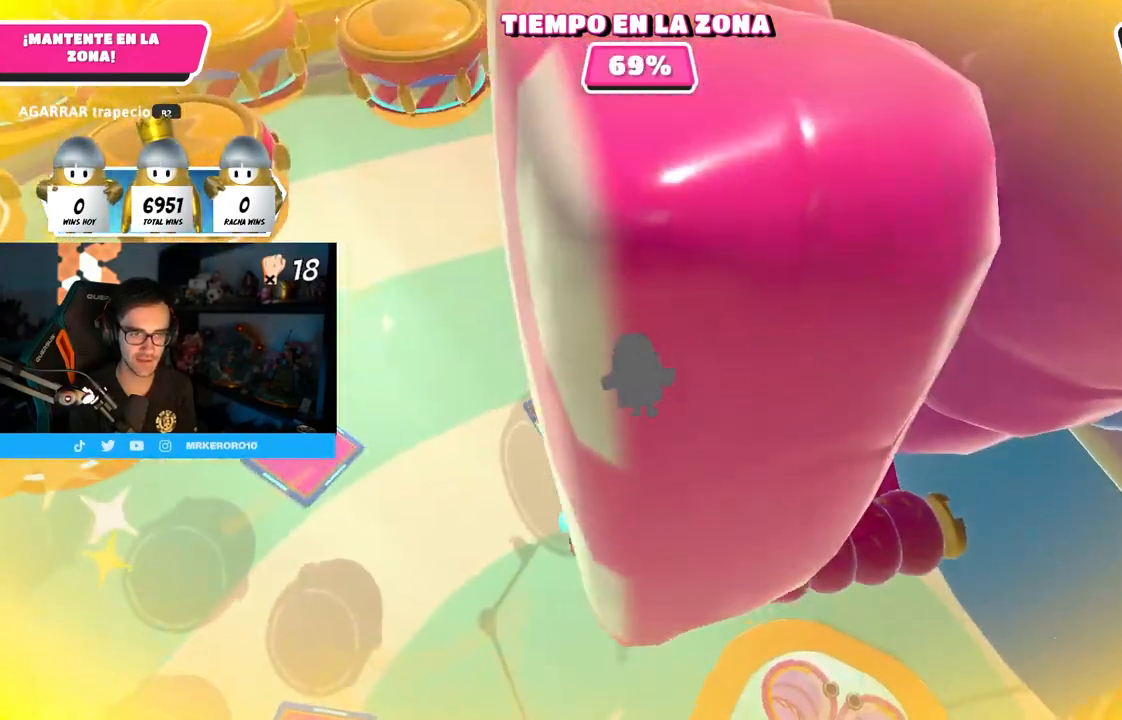
{"buttons": [], "left_stick": "center", "right_stick": "center", "events": [[17, "left_stick", "up"], [133, "right_stick", "up"], [183, "left_stick", "center"], [233, "left_stick", "up-right"], [300, "right_stick", "center"], [367, "left_stick", "up-left"], [467, "left_stick", "center"]]}
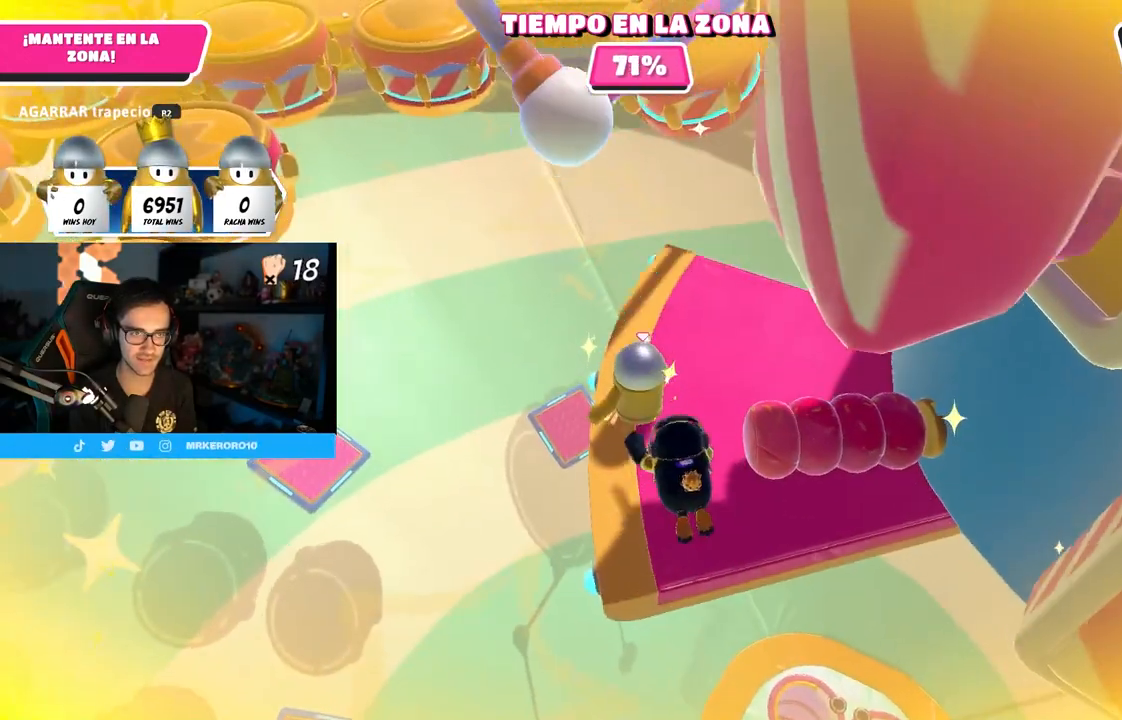
{"buttons": [], "left_stick": "up", "right_stick": "center", "events": [[17, "left_stick", "up-right"], [33, "right_stick", "right"], [150, "right_stick", "center"], [283, "left_stick", "center"], [350, "left_stick", "up-left"], [450, "left_stick", "up"]]}
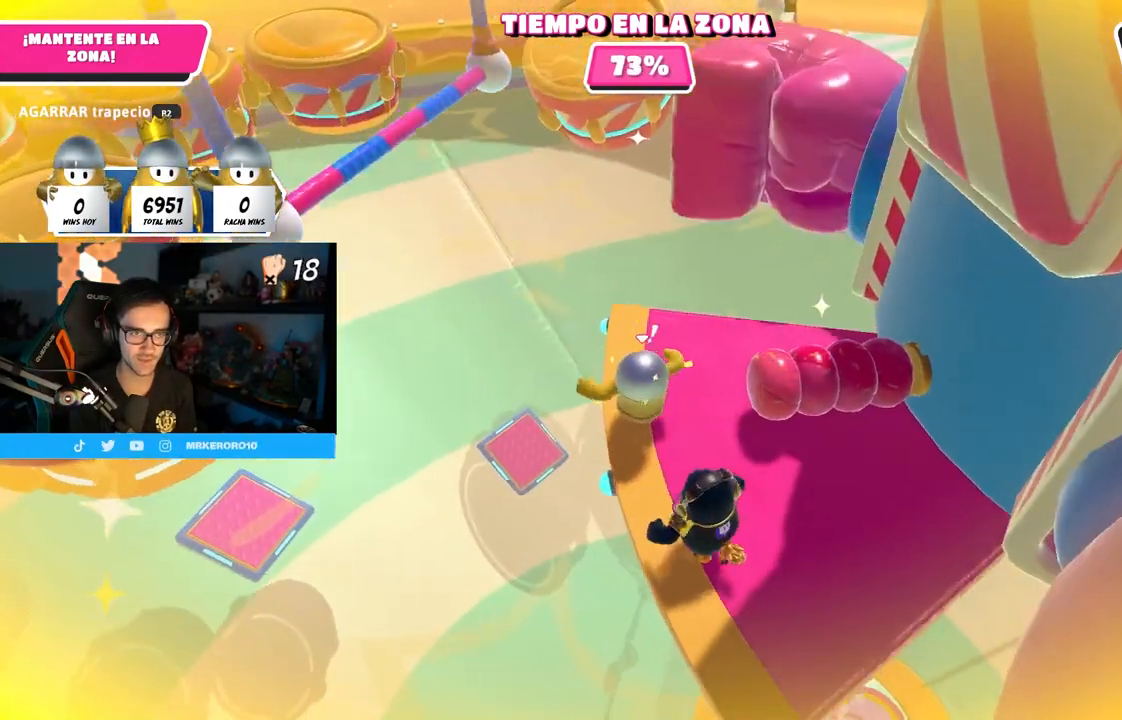
{"buttons": ["CROSS"], "left_stick": "up", "right_stick": "center", "events": [[150, "right_stick", "down-right"], [283, "right_stick", "center"], [483, "CROSS", "down"]]}
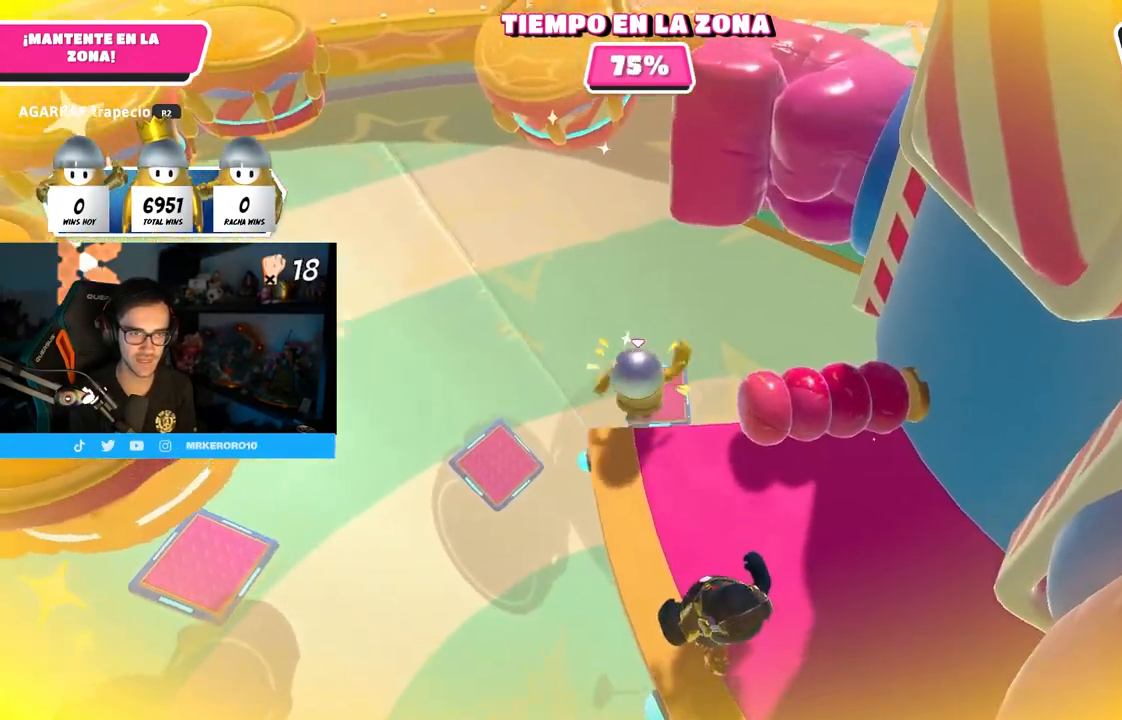
{"buttons": ["SQUARE"], "left_stick": "up", "right_stick": "center", "events": [[200, "CROSS", "up"], [417, "SQUARE", "down"]]}
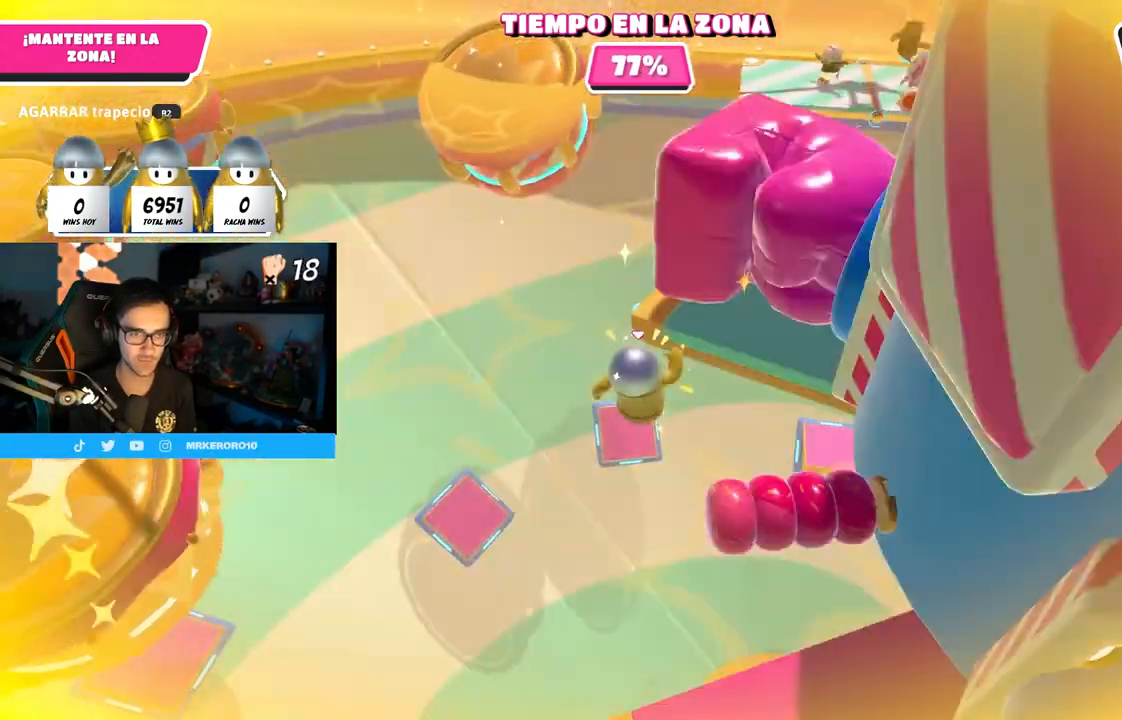
{"buttons": [], "left_stick": "center", "right_stick": "right", "events": [[167, "SQUARE", "up"], [383, "left_stick", "center"], [383, "right_stick", "right"]]}
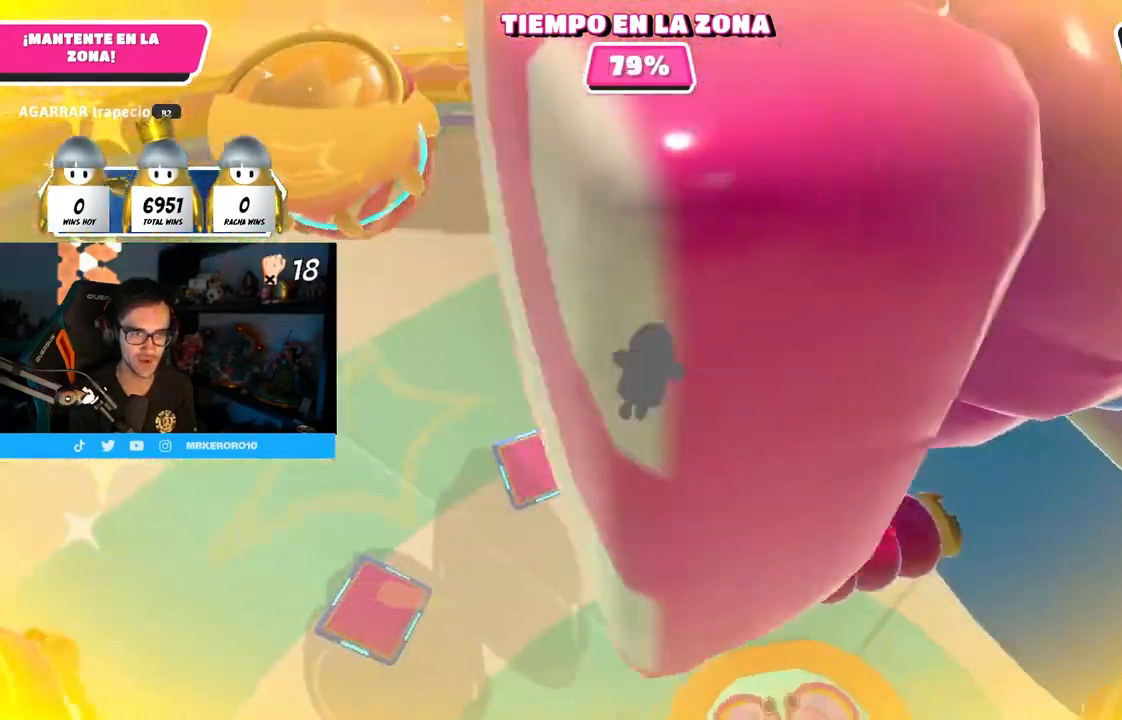
{"buttons": [], "left_stick": "up-left", "right_stick": "up-right", "events": [[17, "left_stick", "up"], [33, "right_stick", "center"], [350, "left_stick", "center"], [383, "right_stick", "up-right"], [500, "left_stick", "up-left"]]}
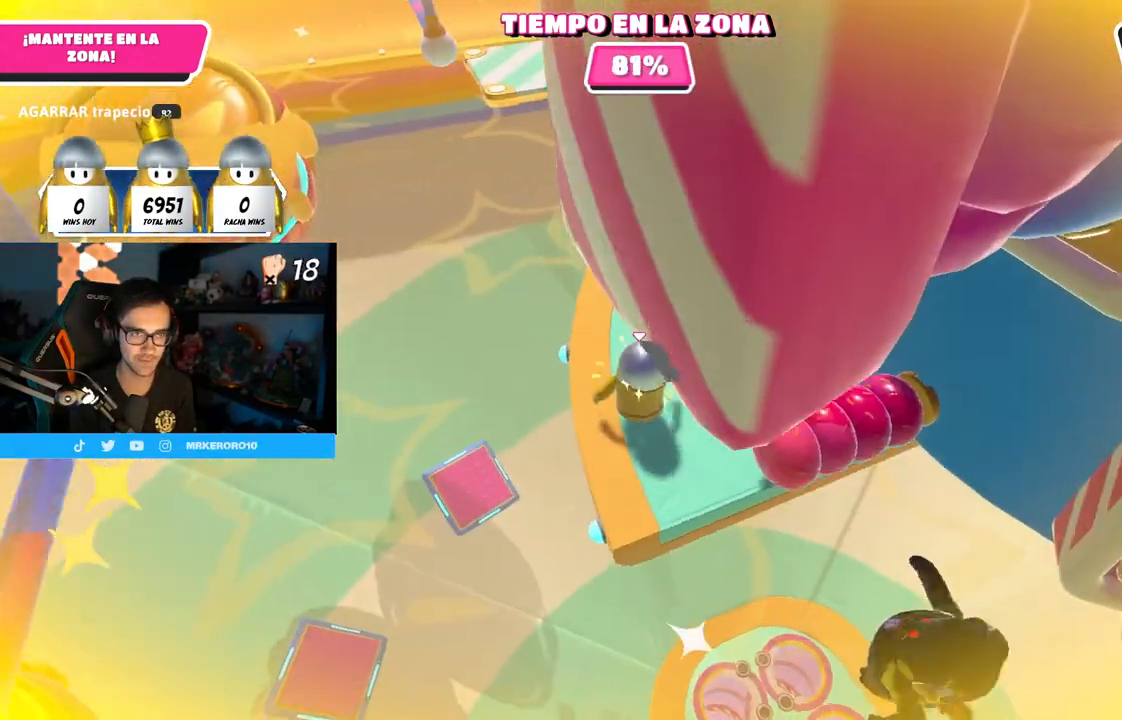
{"buttons": [], "left_stick": "up", "right_stick": "center", "events": [[33, "right_stick", "center"], [117, "left_stick", "center"], [200, "left_stick", "up-left"], [250, "right_stick", "up"], [283, "left_stick", "up"], [350, "right_stick", "center"]]}
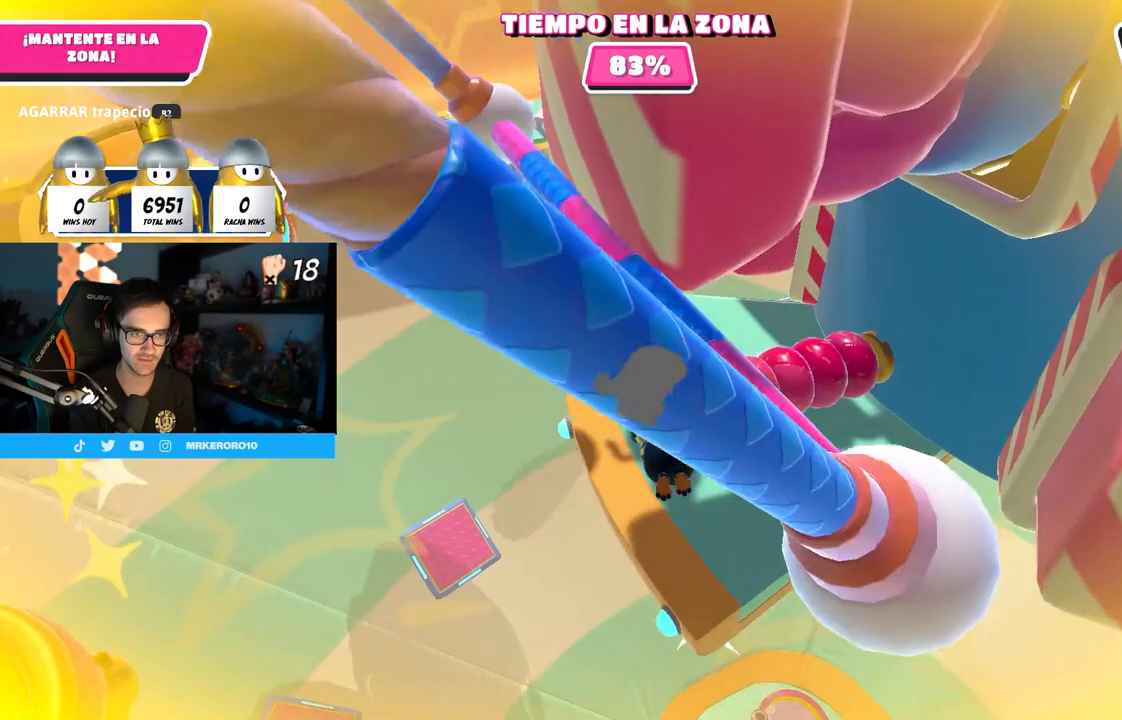
{"buttons": [], "left_stick": "up", "right_stick": "center", "events": [[350, "right_stick", "down-right"], [433, "right_stick", "center"]]}
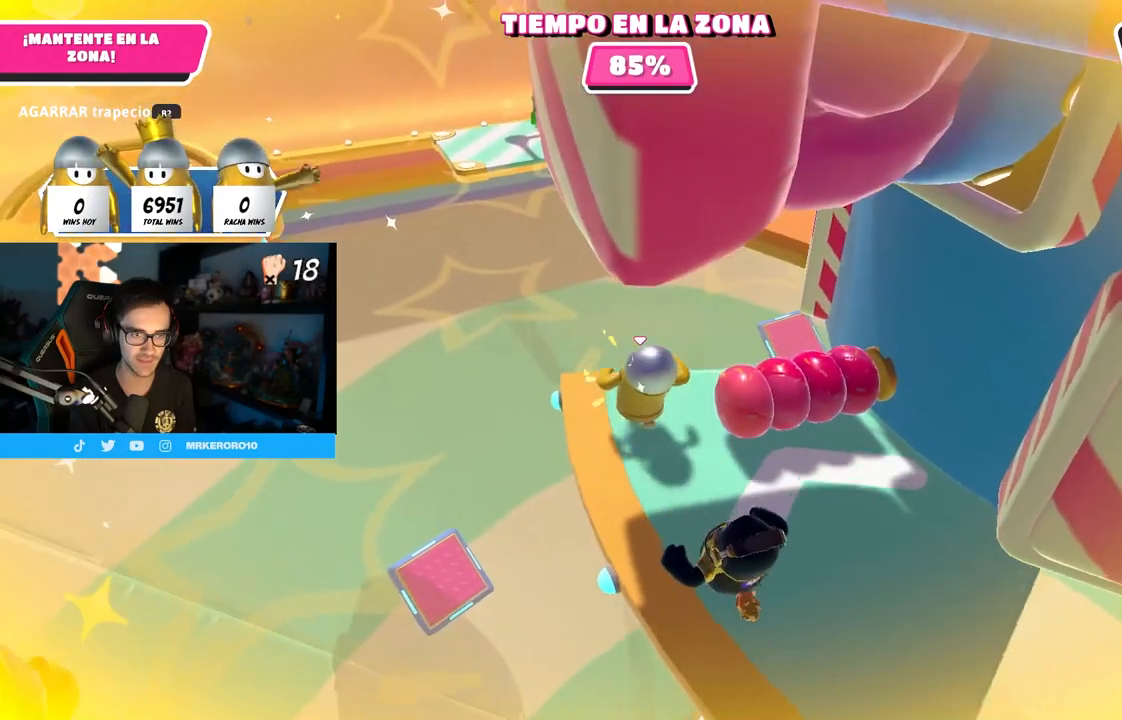
{"buttons": [], "left_stick": "up", "right_stick": "center", "events": [[167, "CROSS", "down"], [367, "CROSS", "up"]]}
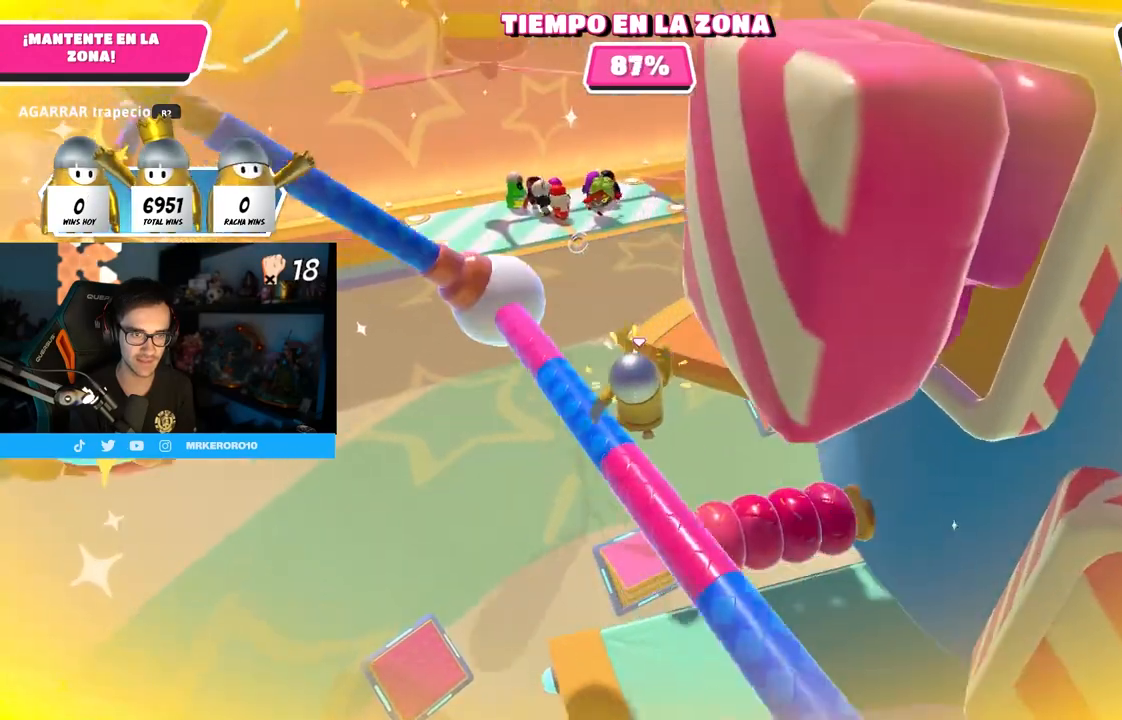
{"buttons": [], "left_stick": "up", "right_stick": "center", "events": [[100, "SQUARE", "down"], [333, "SQUARE", "up"]]}
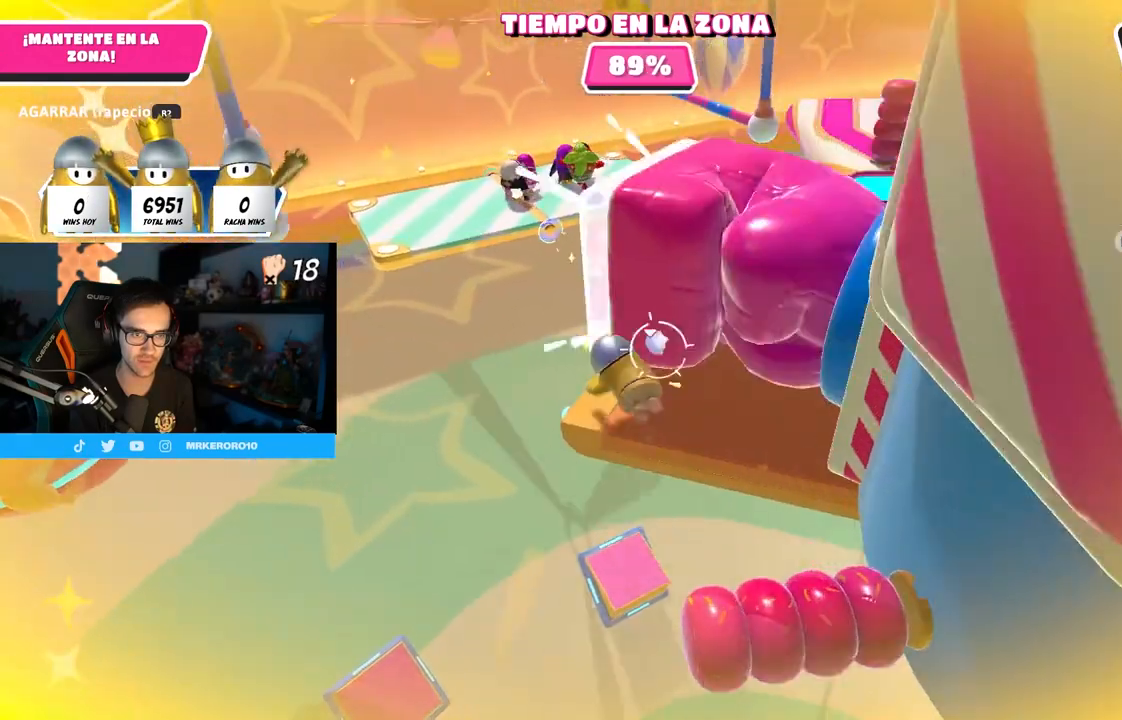
{"buttons": [], "left_stick": "center", "right_stick": "center", "events": [[17, "left_stick", "up-left"], [167, "left_stick", "up-right"], [350, "left_stick", "up"], [500, "left_stick", "center"]]}
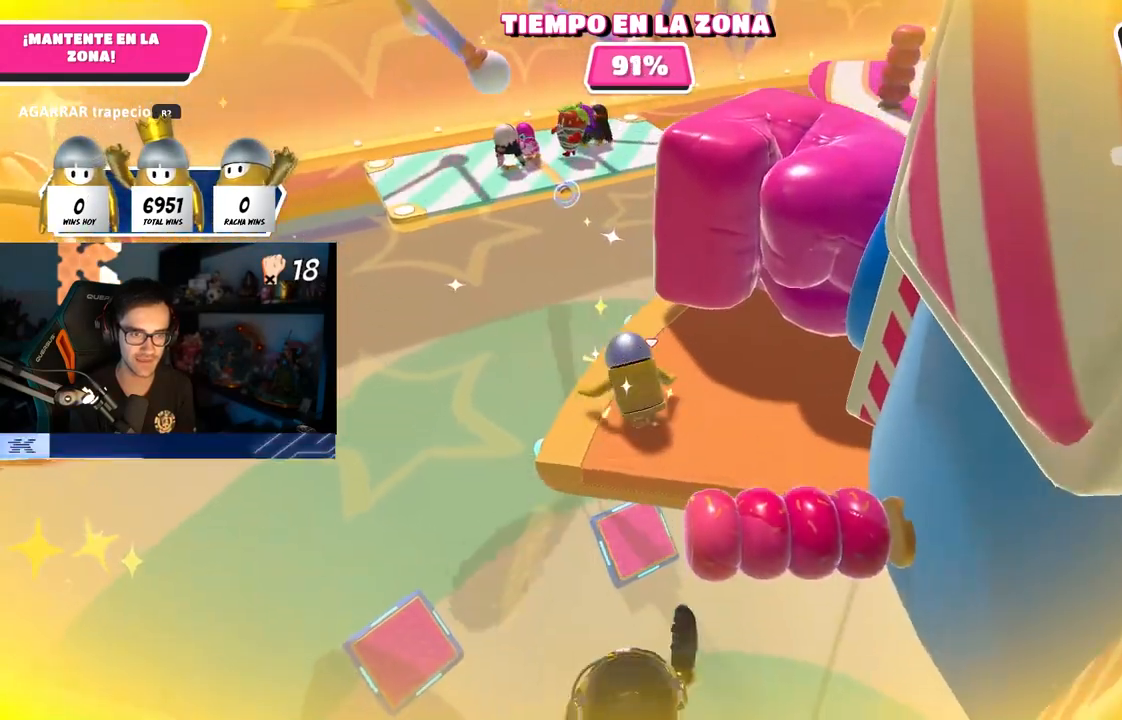
{"buttons": [], "left_stick": "up", "right_stick": "center", "events": [[67, "right_stick", "down-right"], [100, "left_stick", "up-left"], [167, "left_stick", "up"], [217, "right_stick", "center"]]}
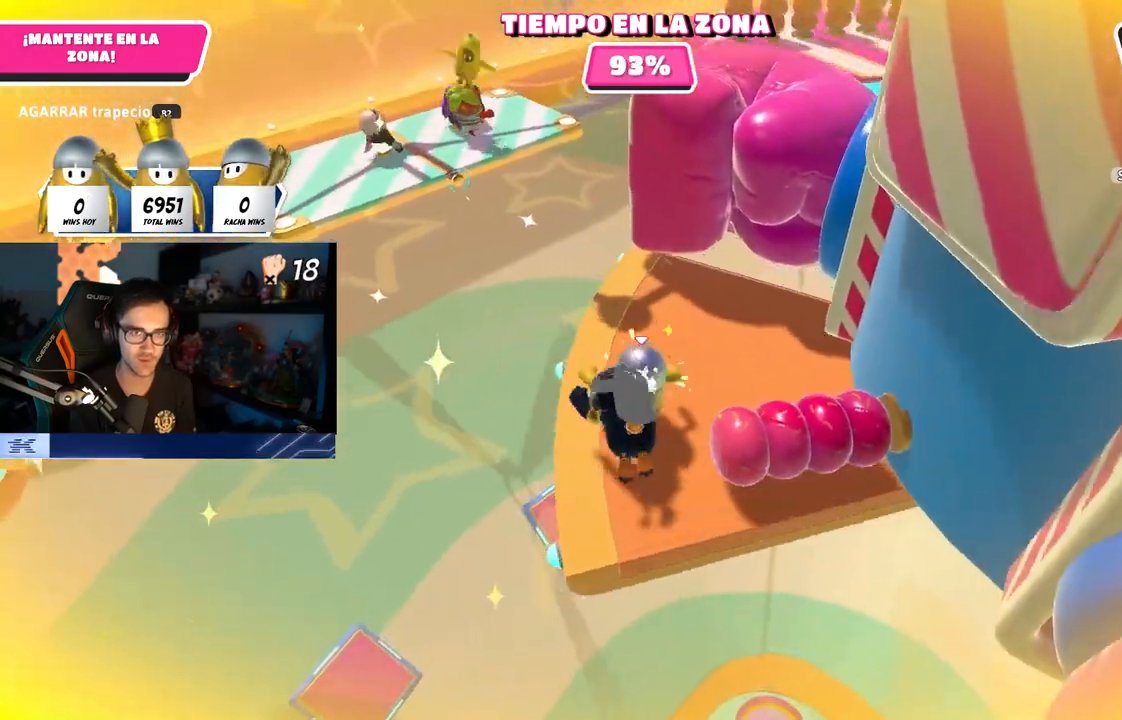
{"buttons": [], "left_stick": "up", "right_stick": "center", "events": [[300, "left_stick", "center"], [367, "left_stick", "up"]]}
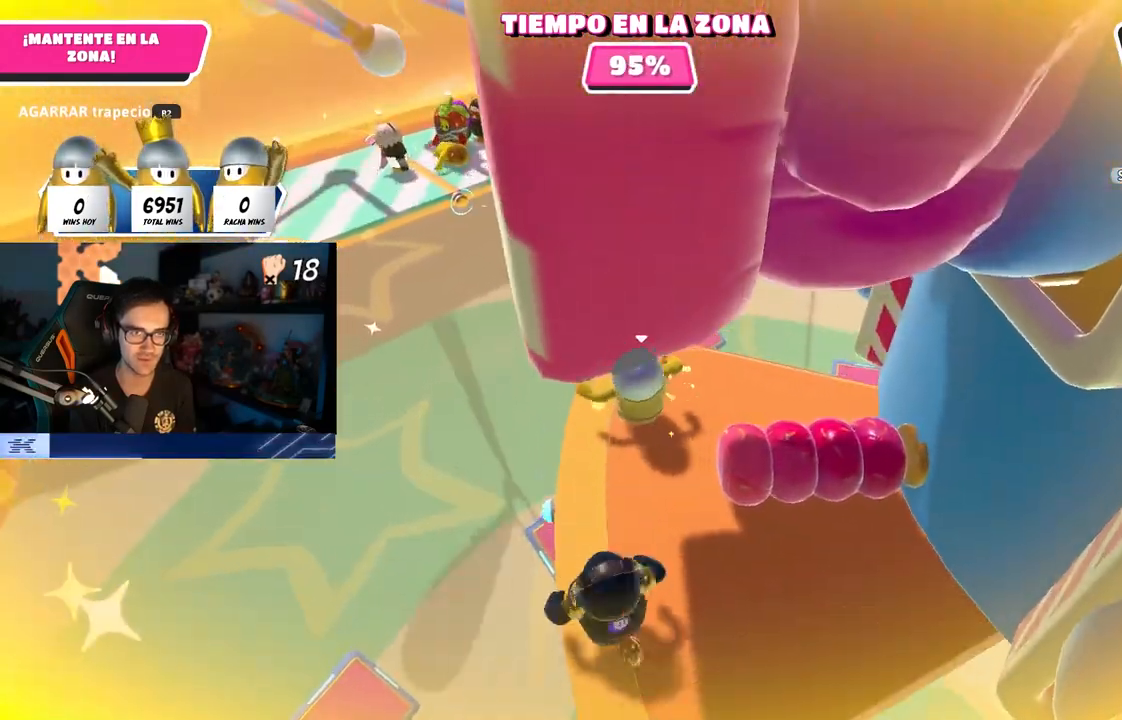
{"buttons": [], "left_stick": "up", "right_stick": "center", "events": [[67, "left_stick", "center"], [117, "left_stick", "up-left"], [233, "left_stick", "down-left"], [417, "left_stick", "up"]]}
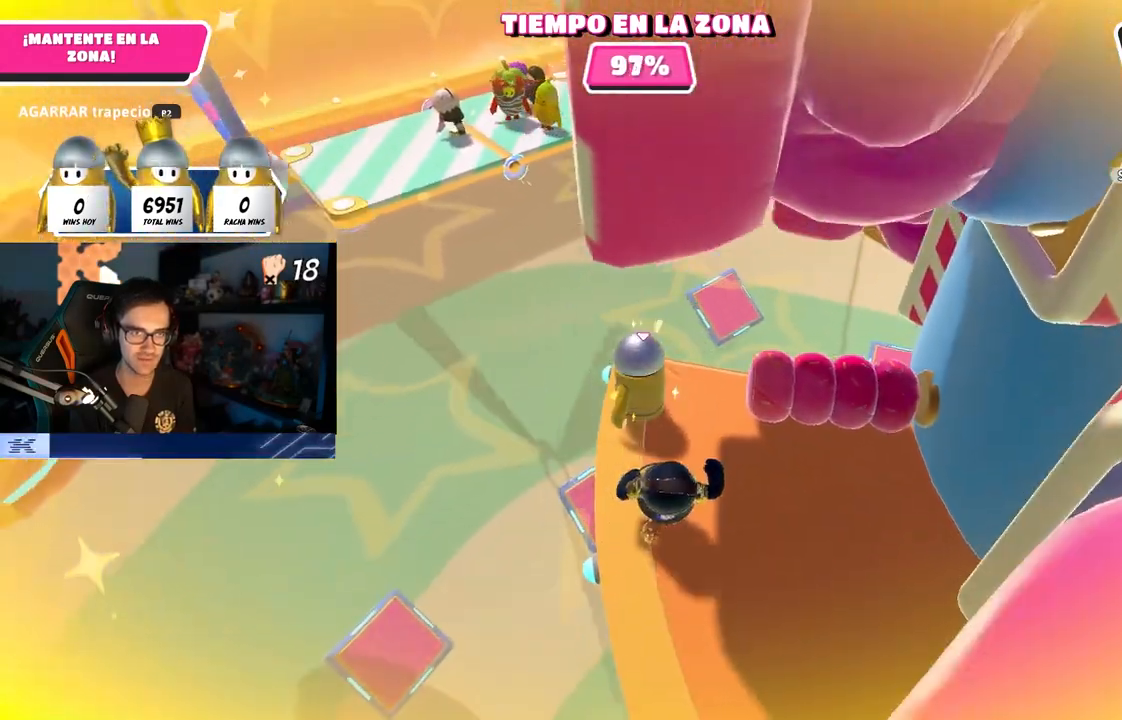
{"buttons": [], "left_stick": "center", "right_stick": "center", "events": [[83, "left_stick", "right"], [133, "left_stick", "center"], [217, "left_stick", "left"], [300, "left_stick", "up"], [367, "left_stick", "up-right"], [483, "left_stick", "center"]]}
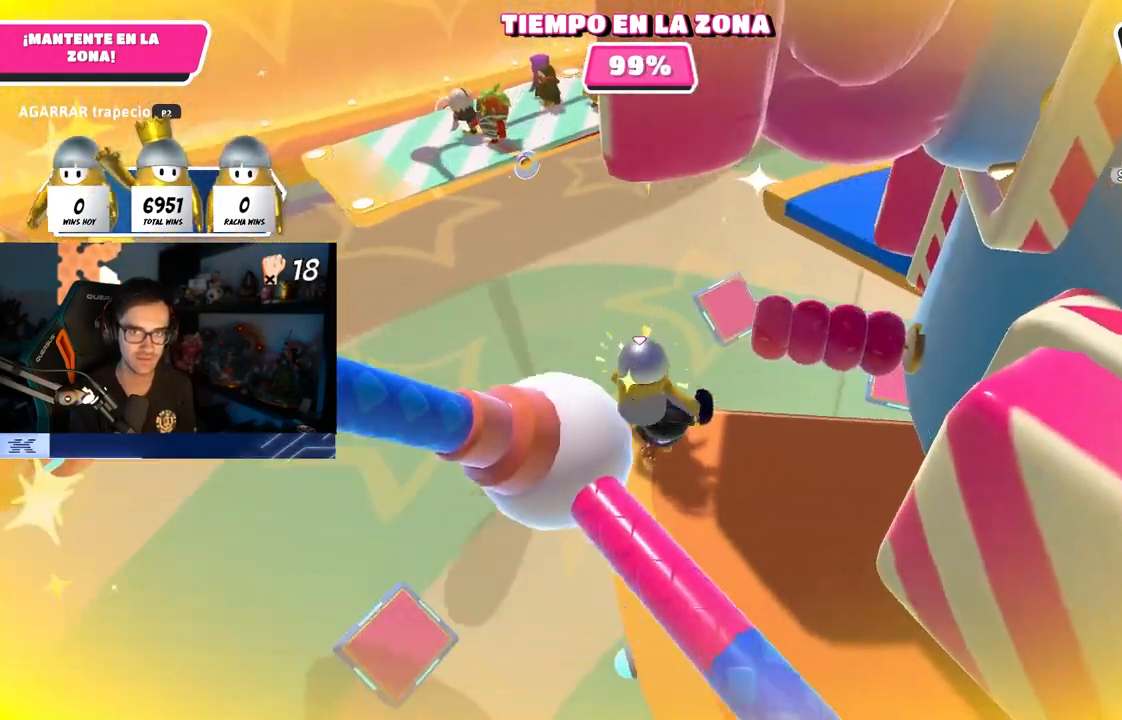
{"buttons": [], "left_stick": "up", "right_stick": "center", "events": [[50, "left_stick", "up-left"], [217, "CROSS", "down"], [350, "CROSS", "up"], [400, "left_stick", "up"]]}
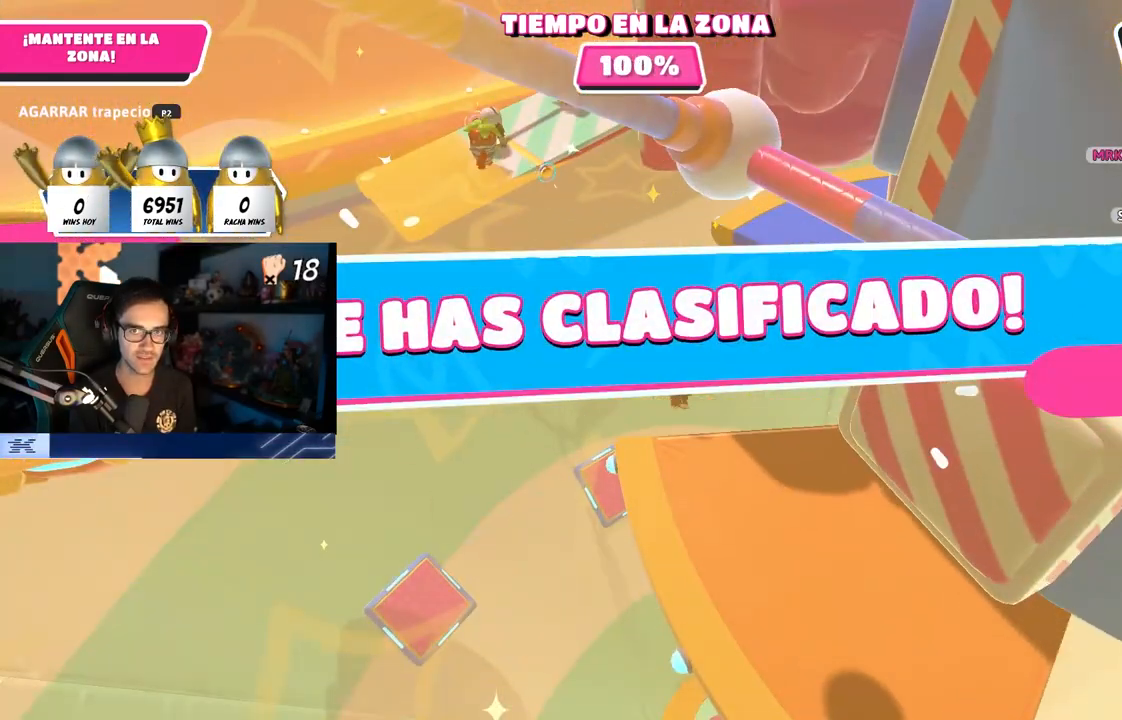
{"buttons": [], "left_stick": "center", "right_stick": "center", "events": [[50, "left_stick", "center"]]}